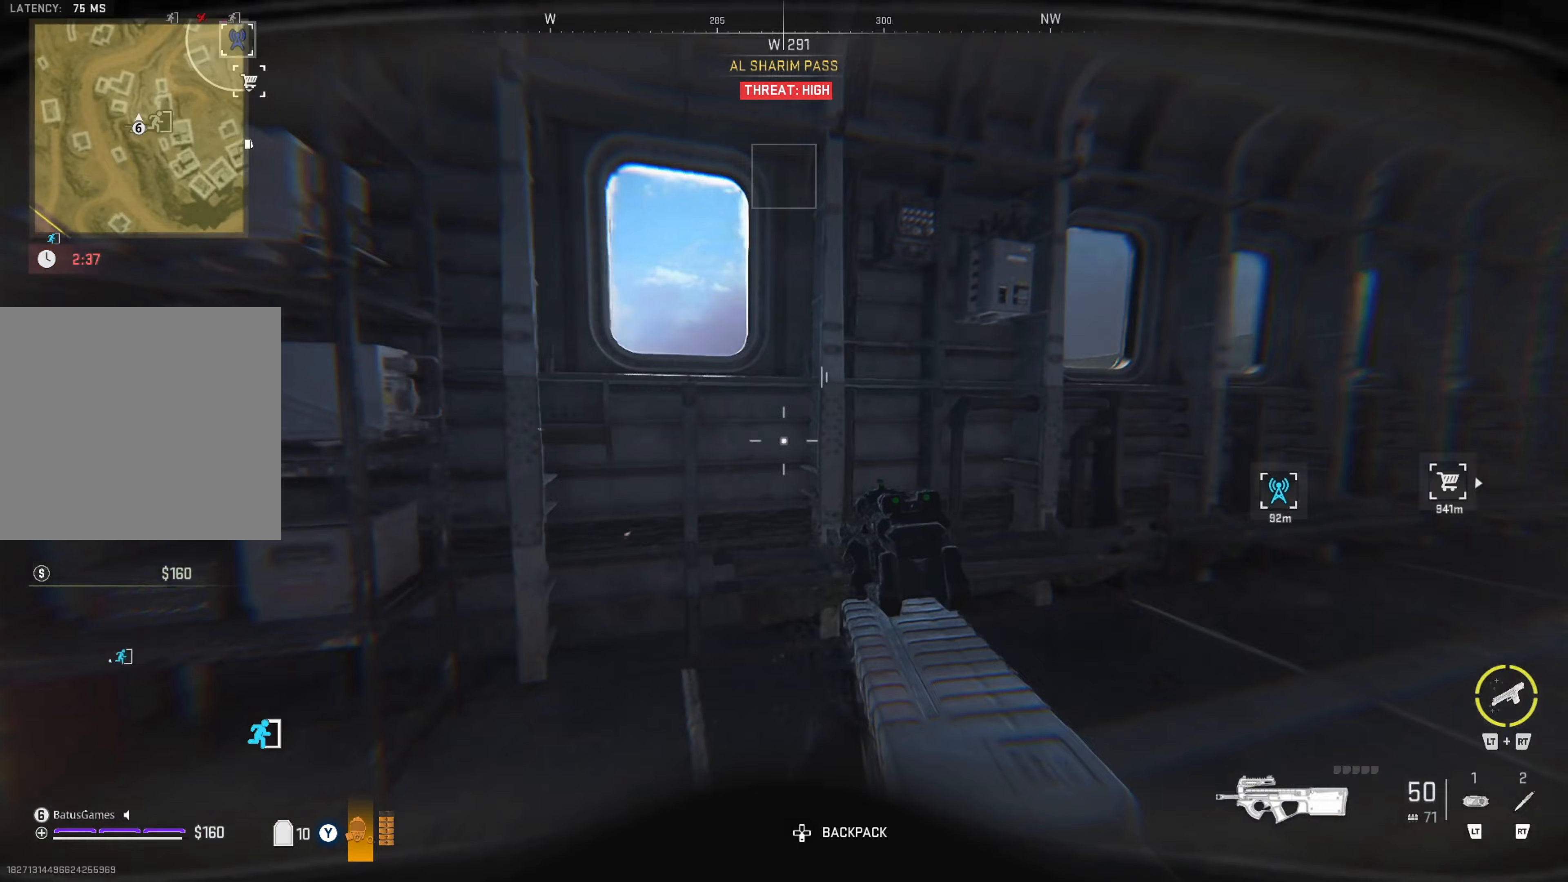
Gameplay with a controller (Xbox layout); each line is a JSON object with the inputs held at the frame after it (dt_ms = milliseconds from this image to that frame). "events" lists button and stick changes between this image and that frame as [ms after this image, input, new state], when the widget could be followed in between.
{"dt_ms": 233, "buttons": [], "left_stick": "left", "right_stick": "center", "events": [[33, "left_stick", "center"], [150, "left_stick", "left"], [150, "right_stick", "center"]]}
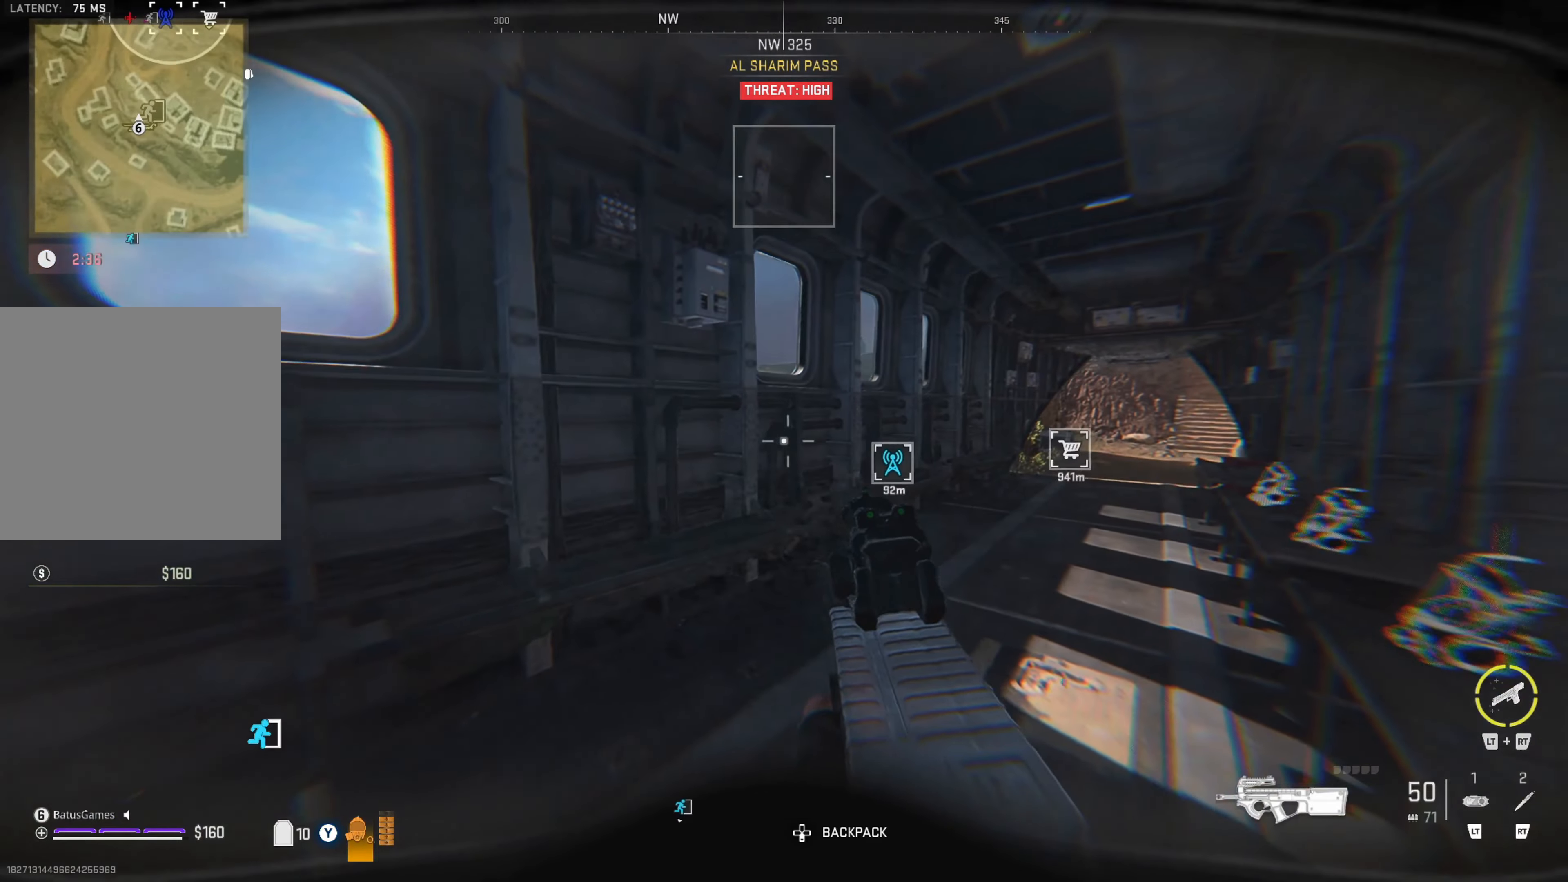
{"dt_ms": 500, "buttons": [], "left_stick": "center", "right_stick": "center", "events": [[200, "B", "down"], [200, "left_stick", "center"], [350, "B", "up"]]}
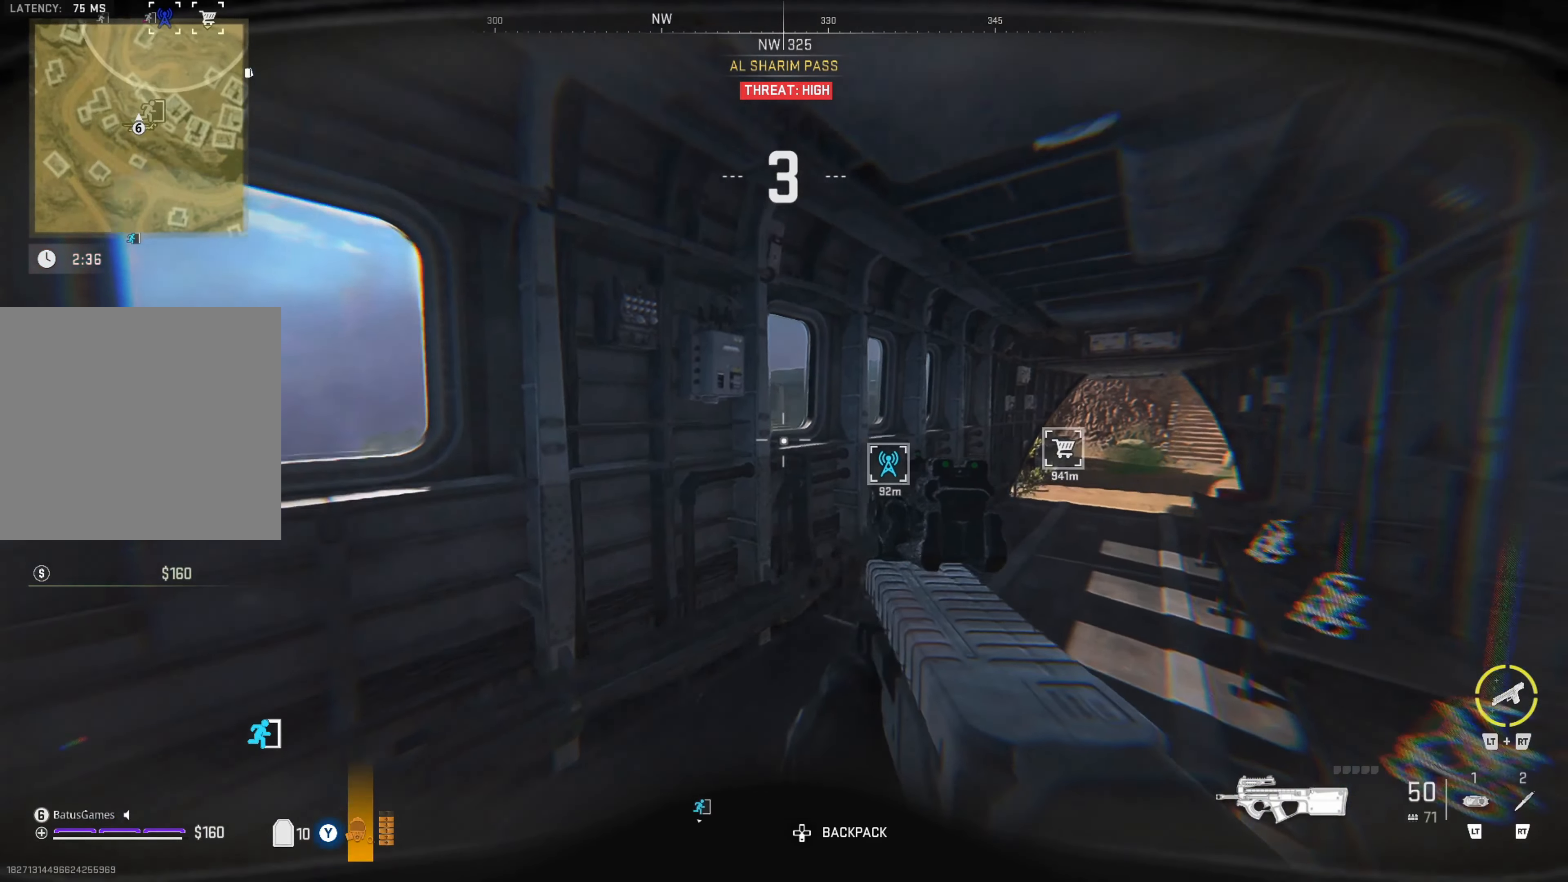
{"dt_ms": 500, "buttons": ["B"], "left_stick": "center", "right_stick": "center", "events": [[17, "right_stick", "right"], [217, "right_stick", "center"], [384, "B", "down"]]}
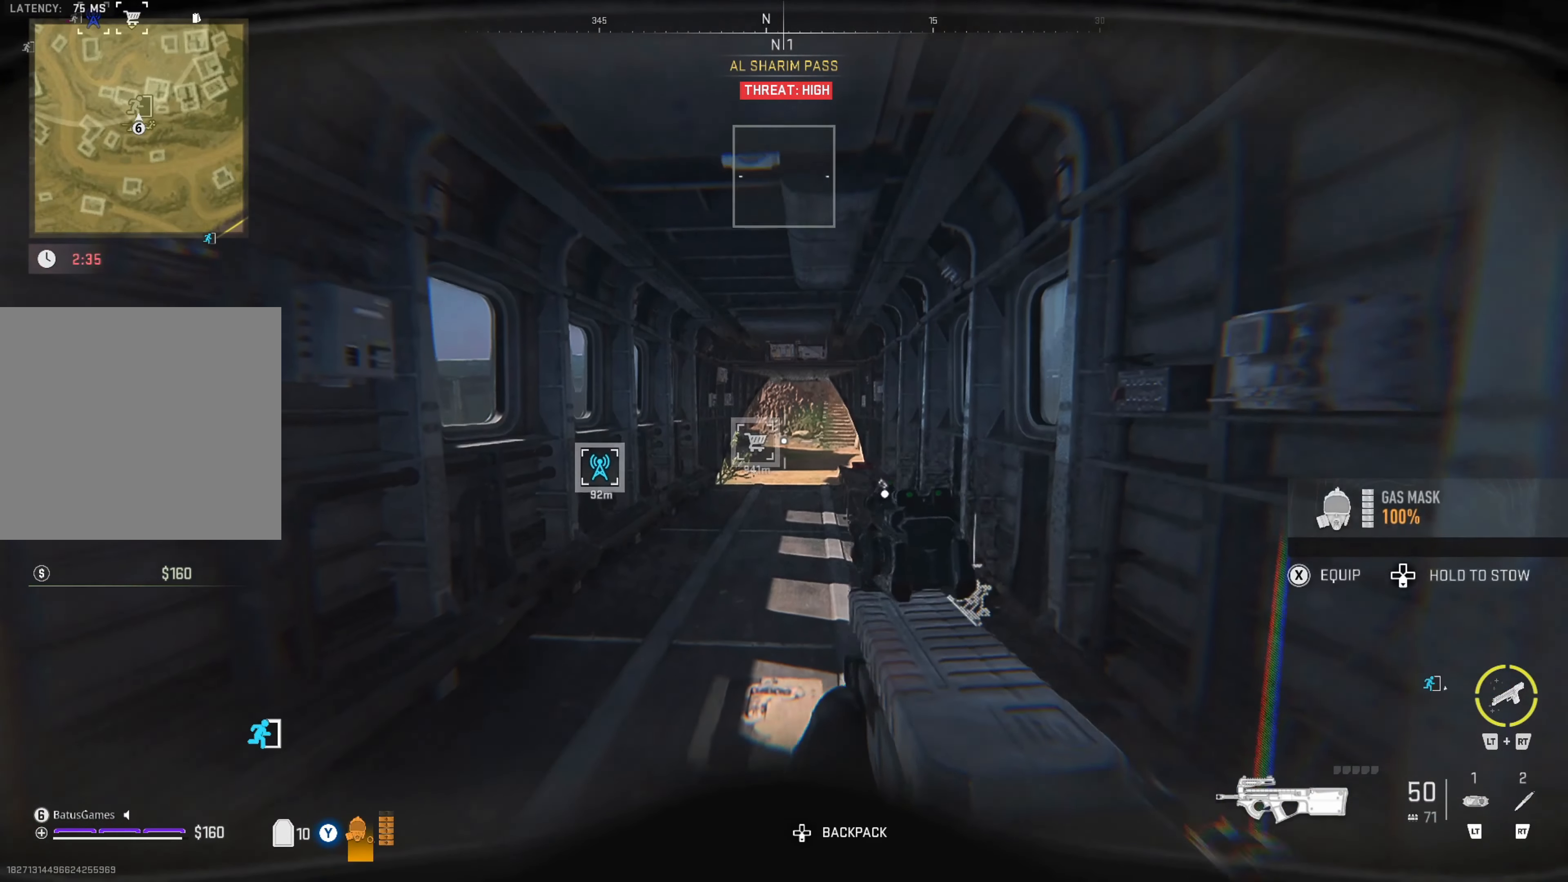
{"dt_ms": 500, "buttons": [], "left_stick": "up-left", "right_stick": "center", "events": [[250, "left_stick", "left"], [317, "B", "up"], [384, "left_stick", "up-left"]]}
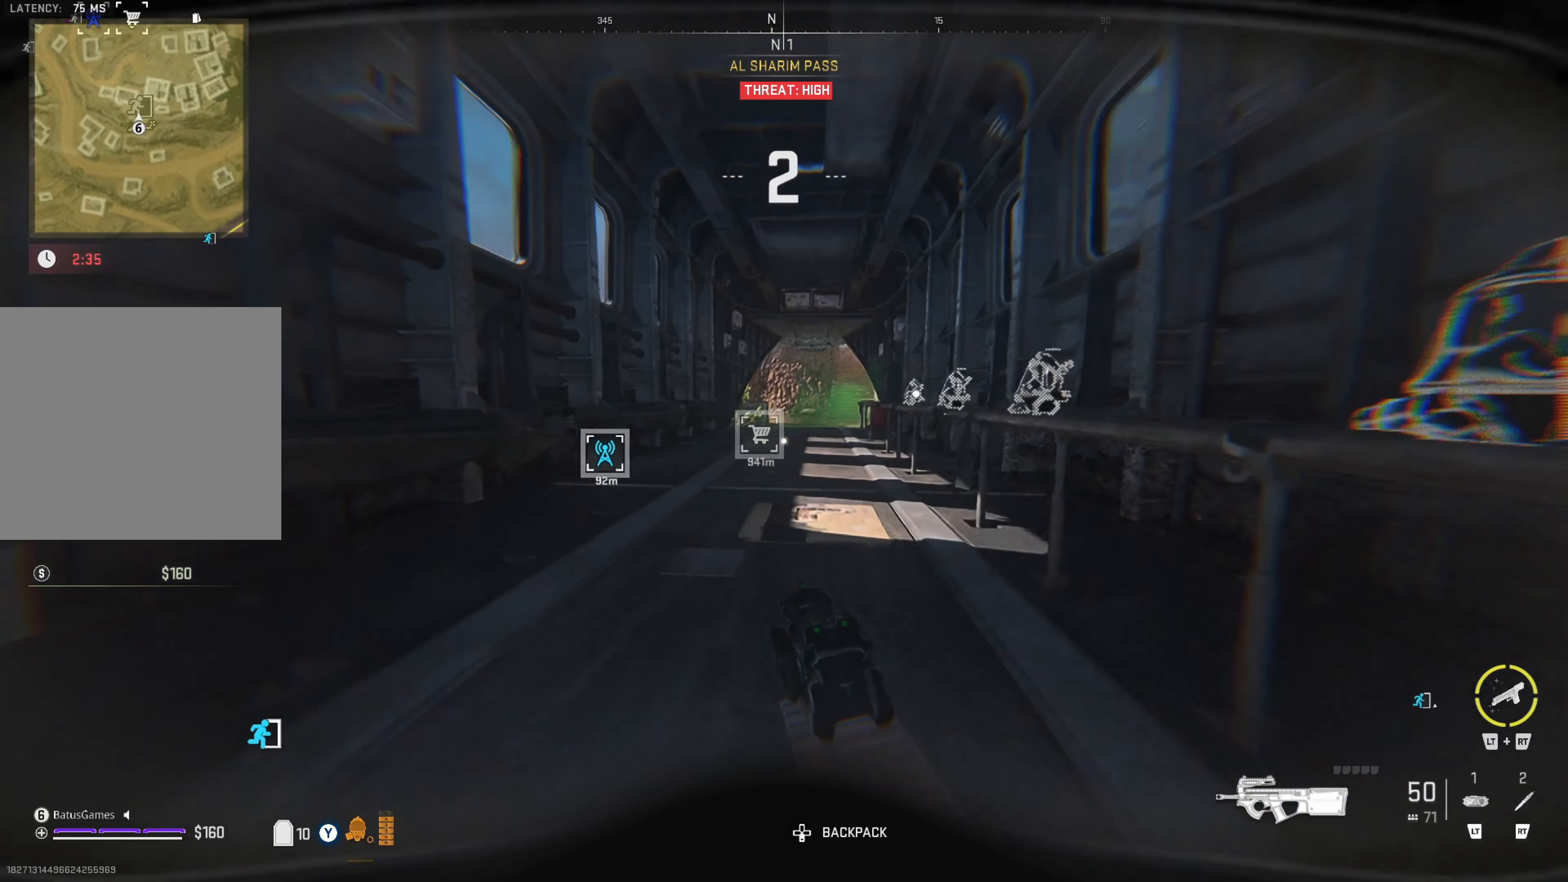
{"dt_ms": 500, "buttons": ["L1"], "left_stick": "center", "right_stick": "center", "events": [[267, "L1", "down"], [267, "left_stick", "center"]]}
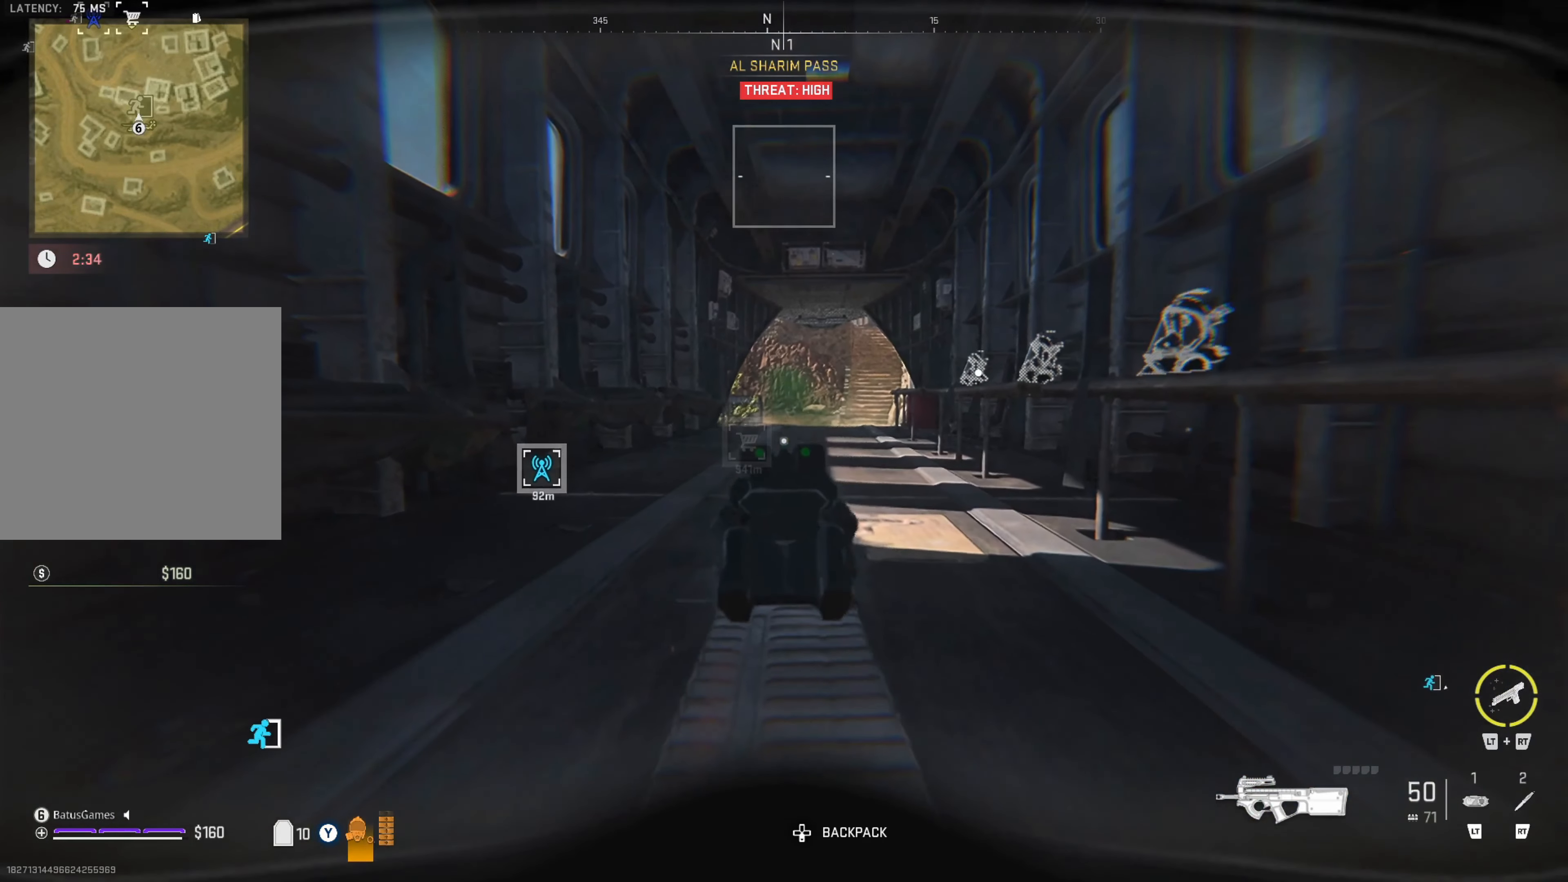
{"dt_ms": 500, "buttons": ["L1"], "left_stick": "center", "right_stick": "center", "events": [[267, "right_stick", "up-right"], [450, "right_stick", "center"]]}
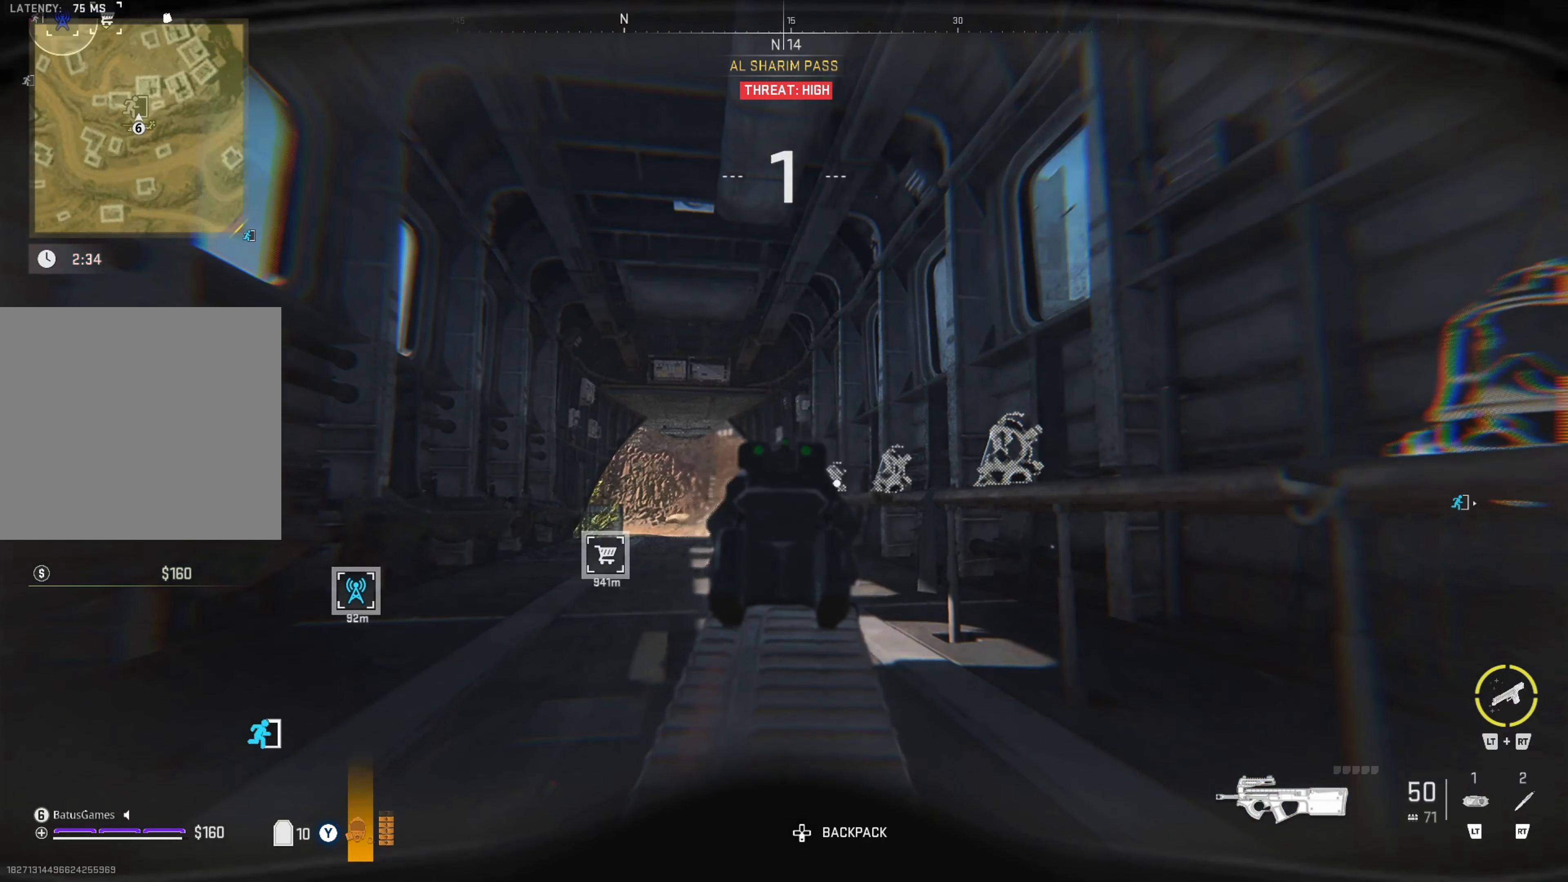
{"dt_ms": 500, "buttons": ["L1"], "left_stick": "center", "right_stick": "center", "events": [[117, "right_stick", "down-left"], [284, "right_stick", "center"]]}
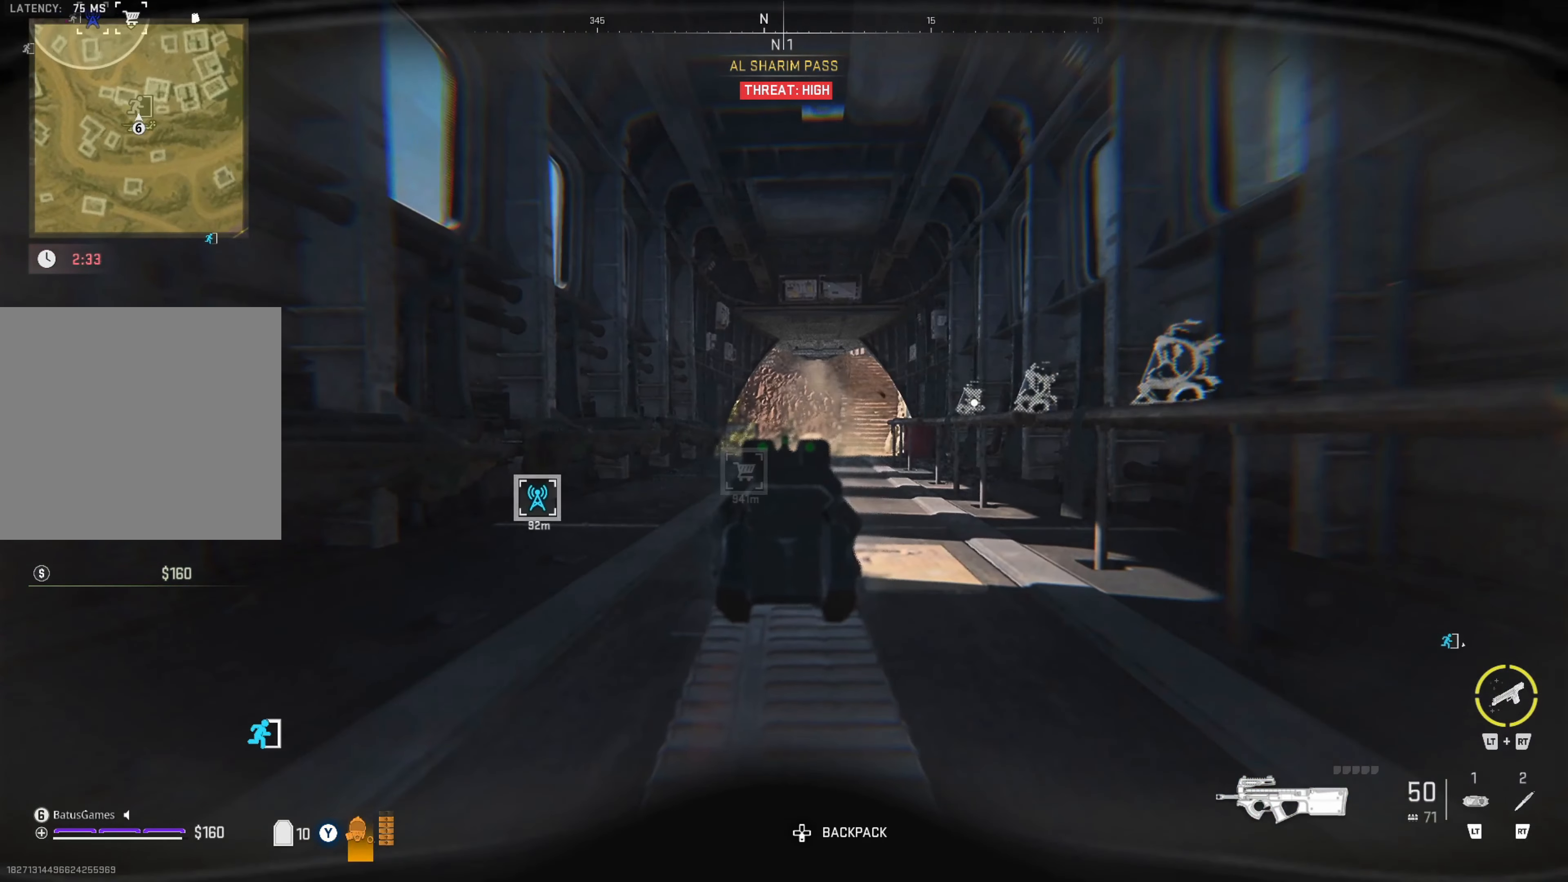
{"dt_ms": 500, "buttons": ["L1"], "left_stick": "center", "right_stick": "center", "events": [[50, "right_stick", "up-right"], [200, "right_stick", "center"]]}
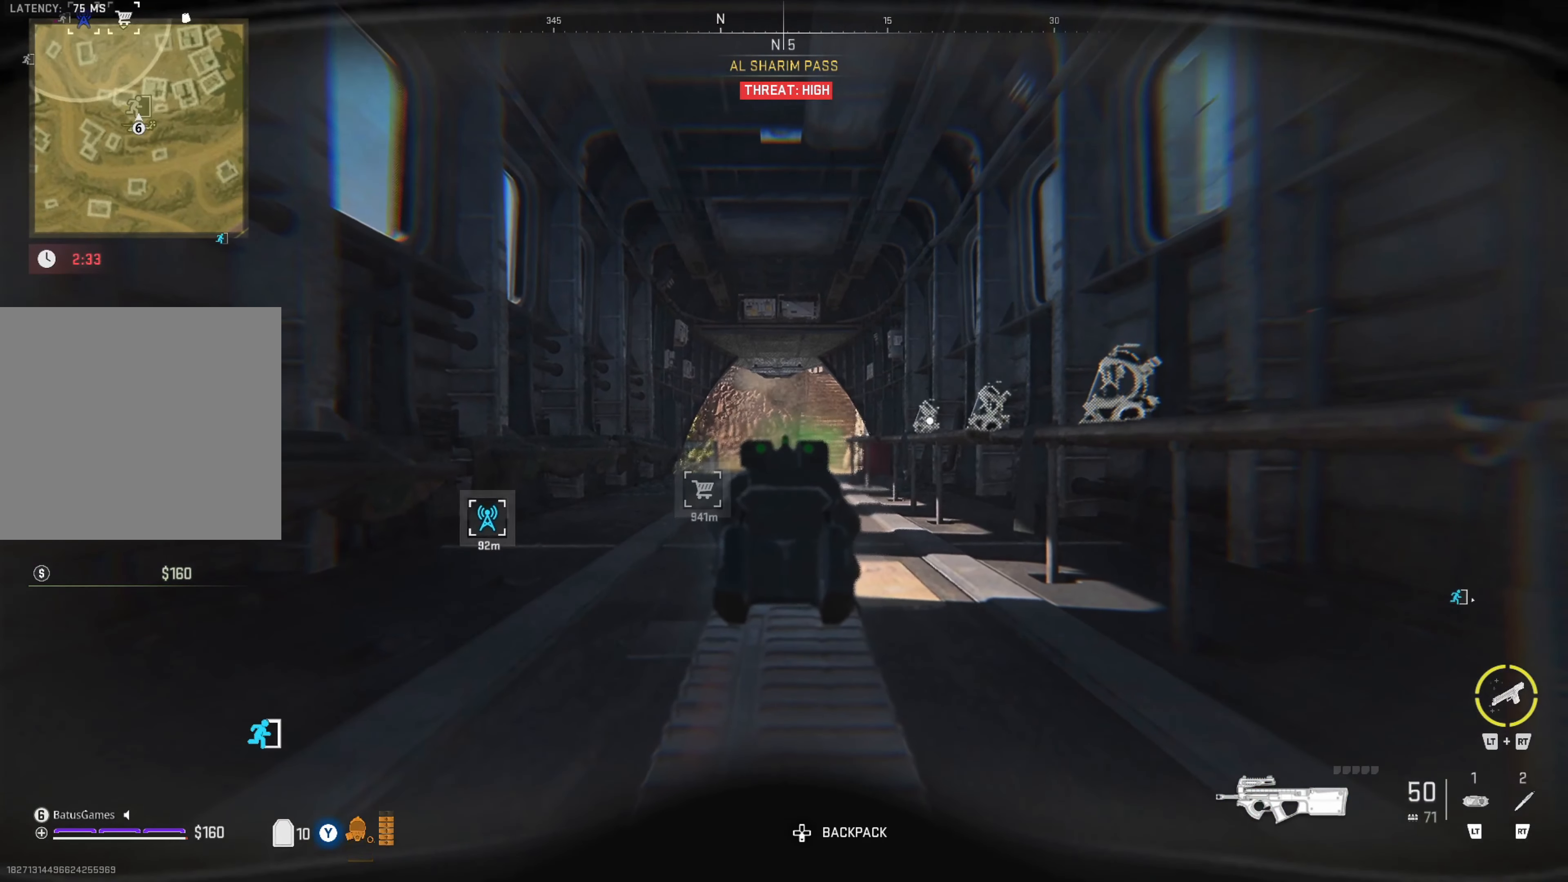
{"dt_ms": 500, "buttons": ["L1"], "left_stick": "center", "right_stick": "center", "events": []}
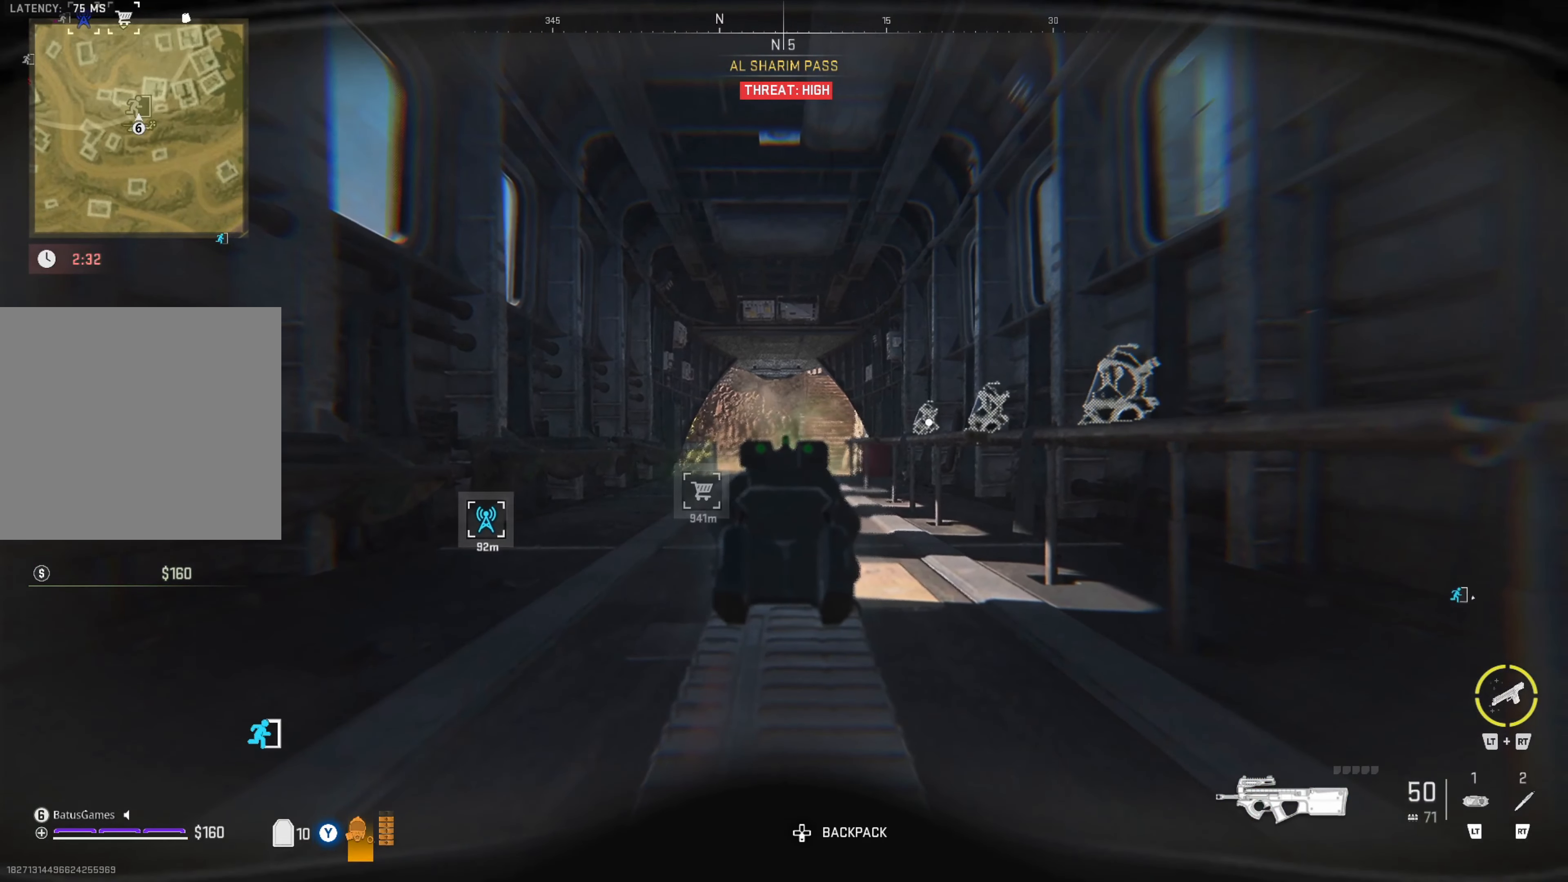
{"dt_ms": 500, "buttons": ["L1"], "left_stick": "center", "right_stick": "center", "events": []}
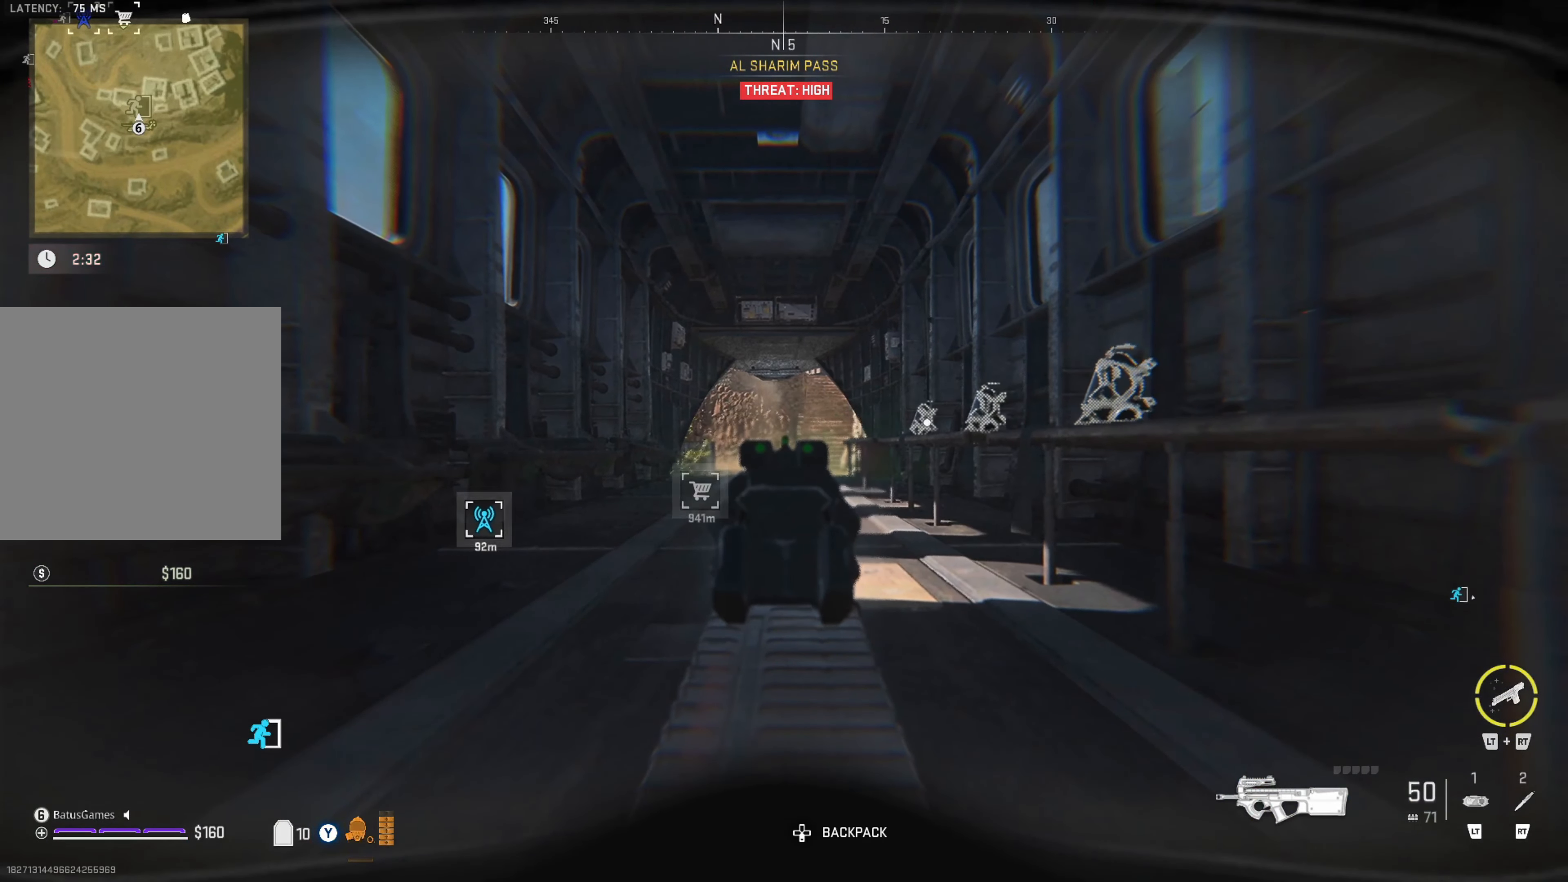
{"dt_ms": 500, "buttons": ["L1"], "left_stick": "center", "right_stick": "center", "events": []}
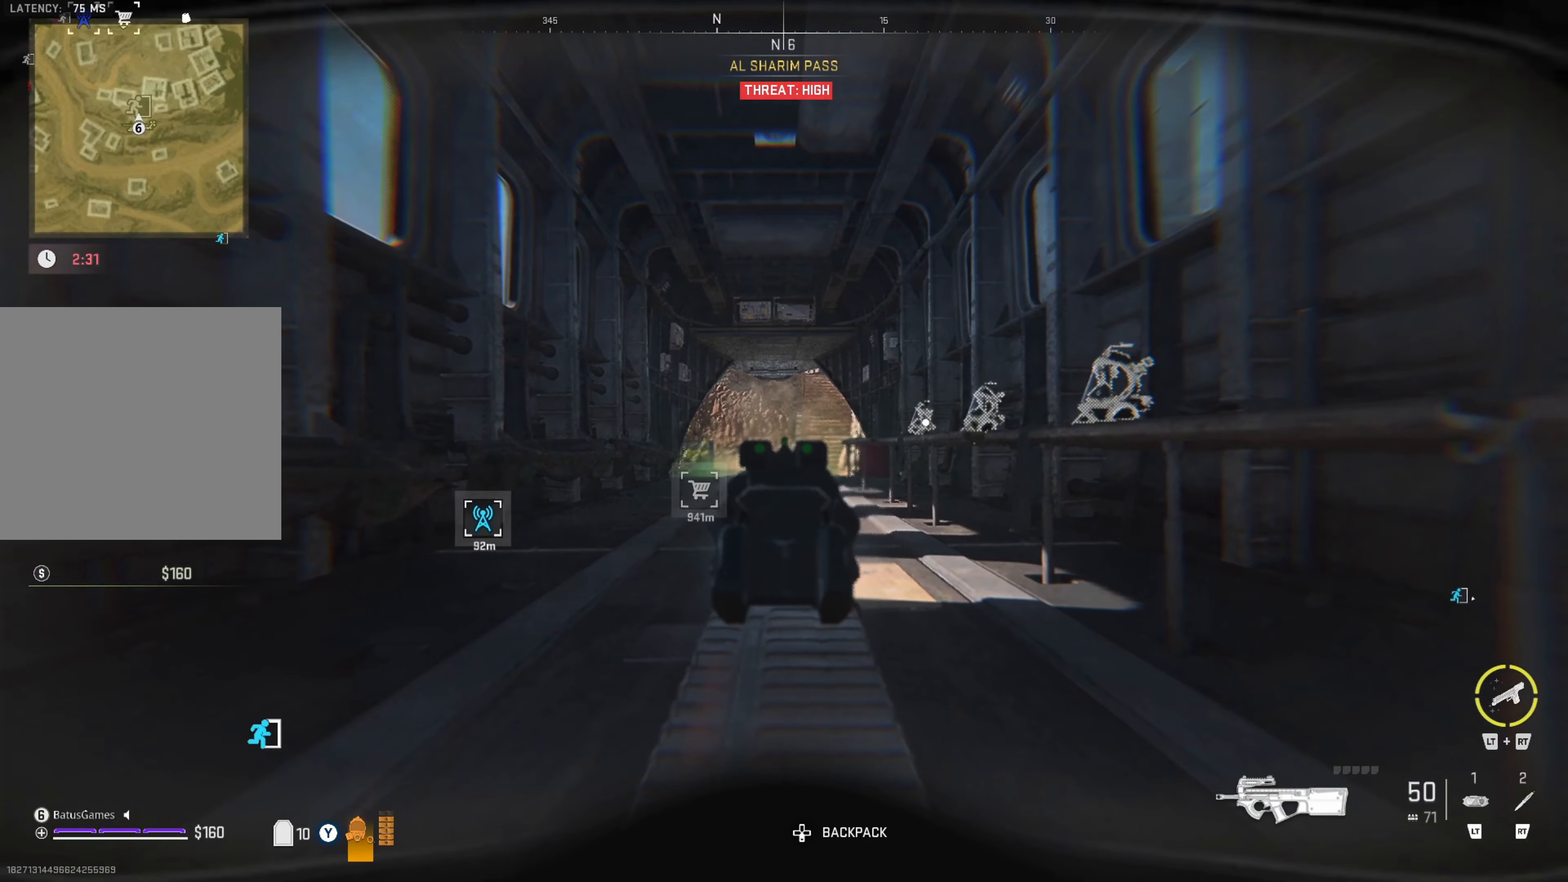
{"dt_ms": 500, "buttons": ["L1"], "left_stick": "center", "right_stick": "center", "events": []}
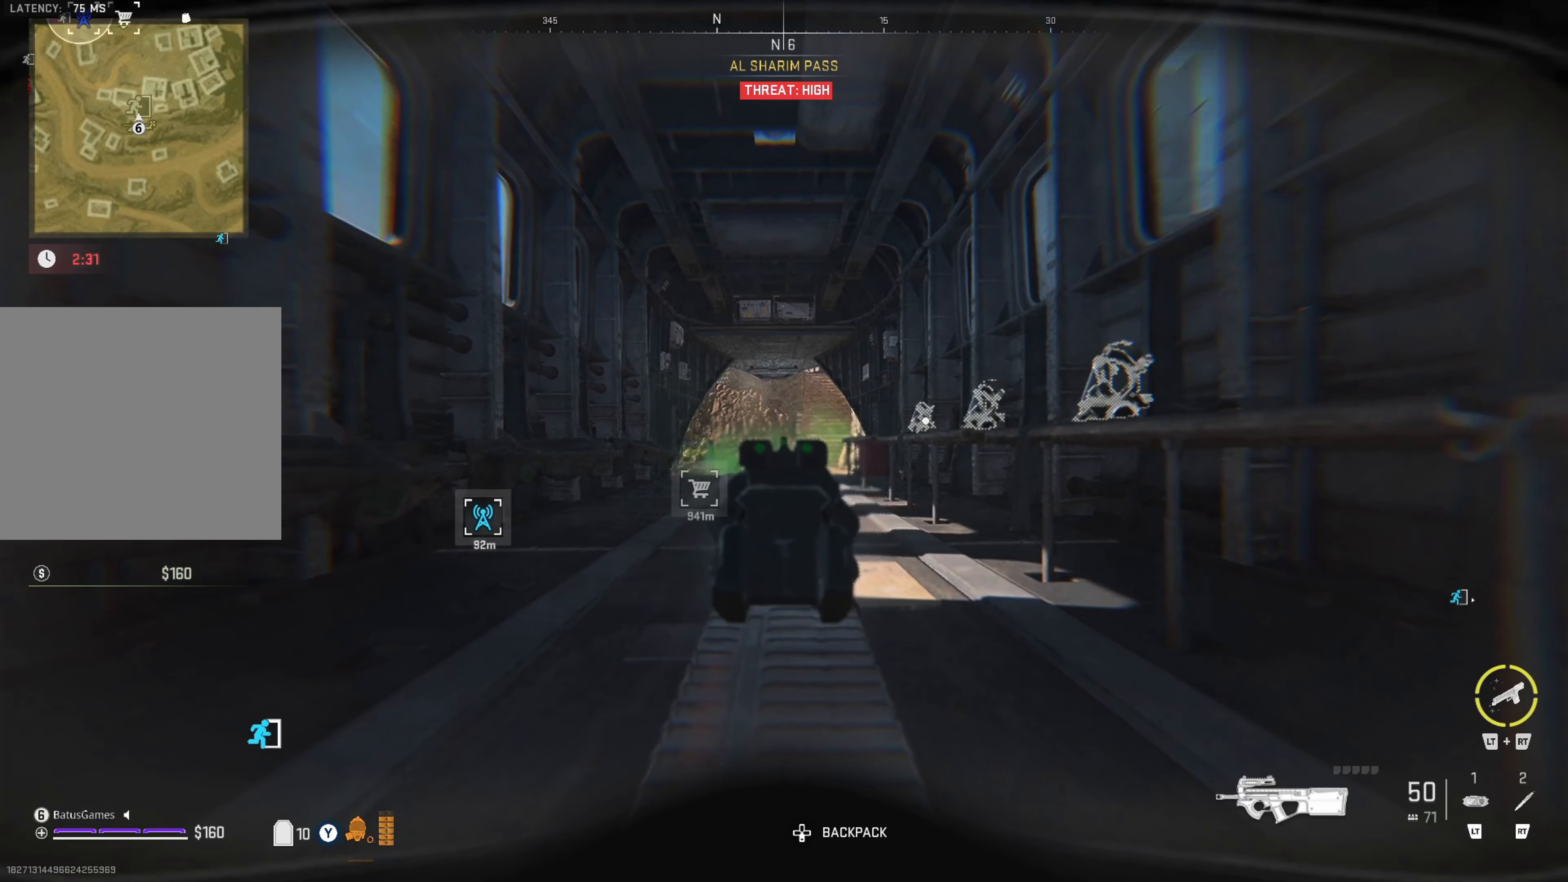
{"dt_ms": 500, "buttons": ["L1"], "left_stick": "left", "right_stick": "center", "events": [[100, "left_stick", "left"]]}
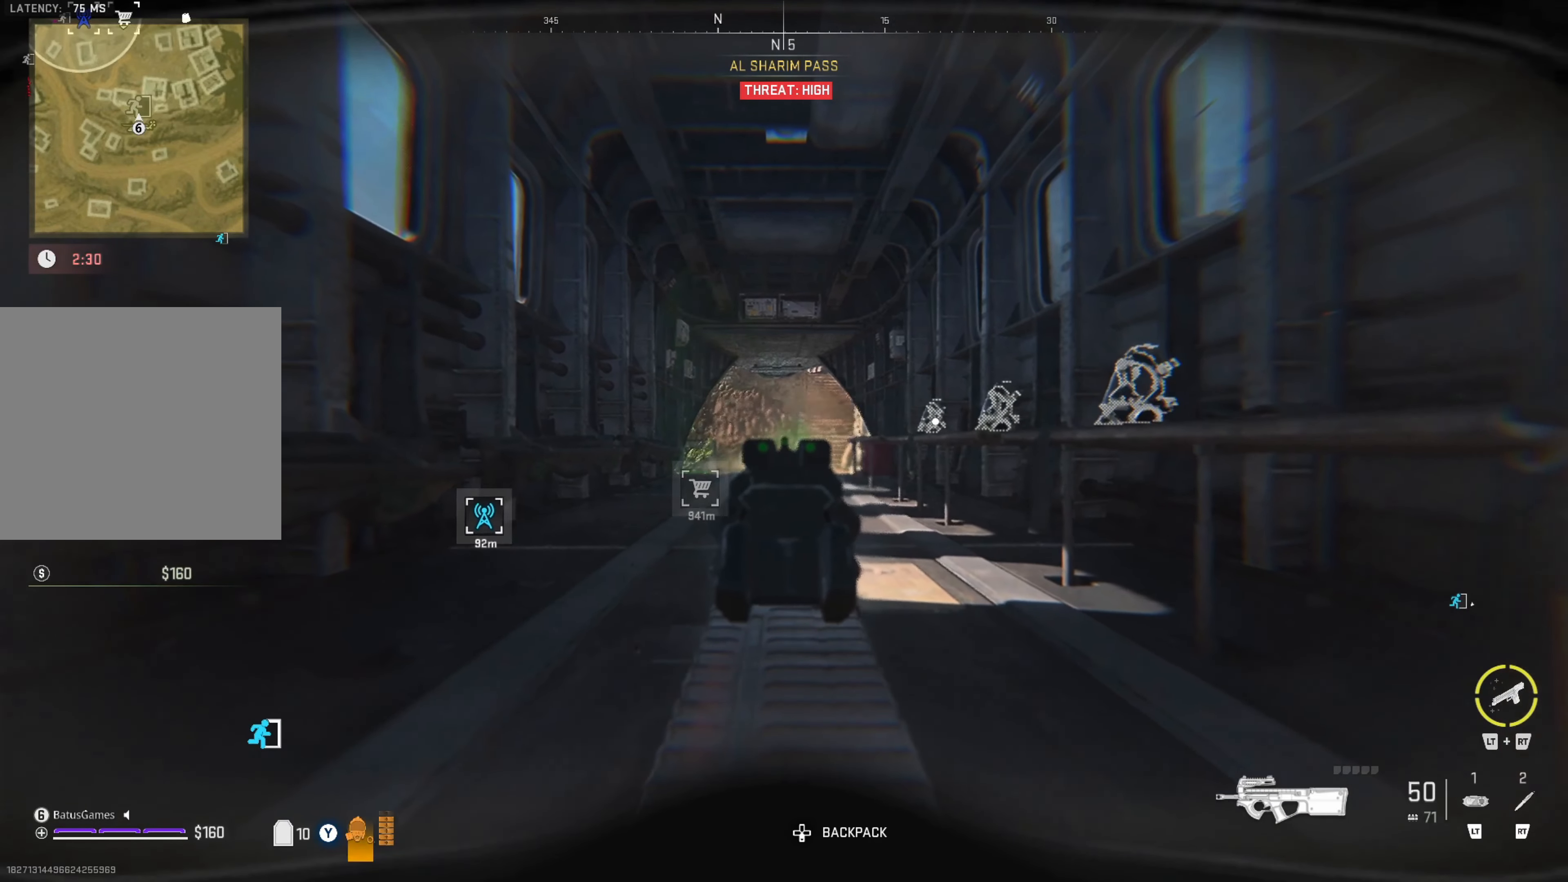
{"dt_ms": 500, "buttons": ["L1"], "left_stick": "left", "right_stick": "center", "events": []}
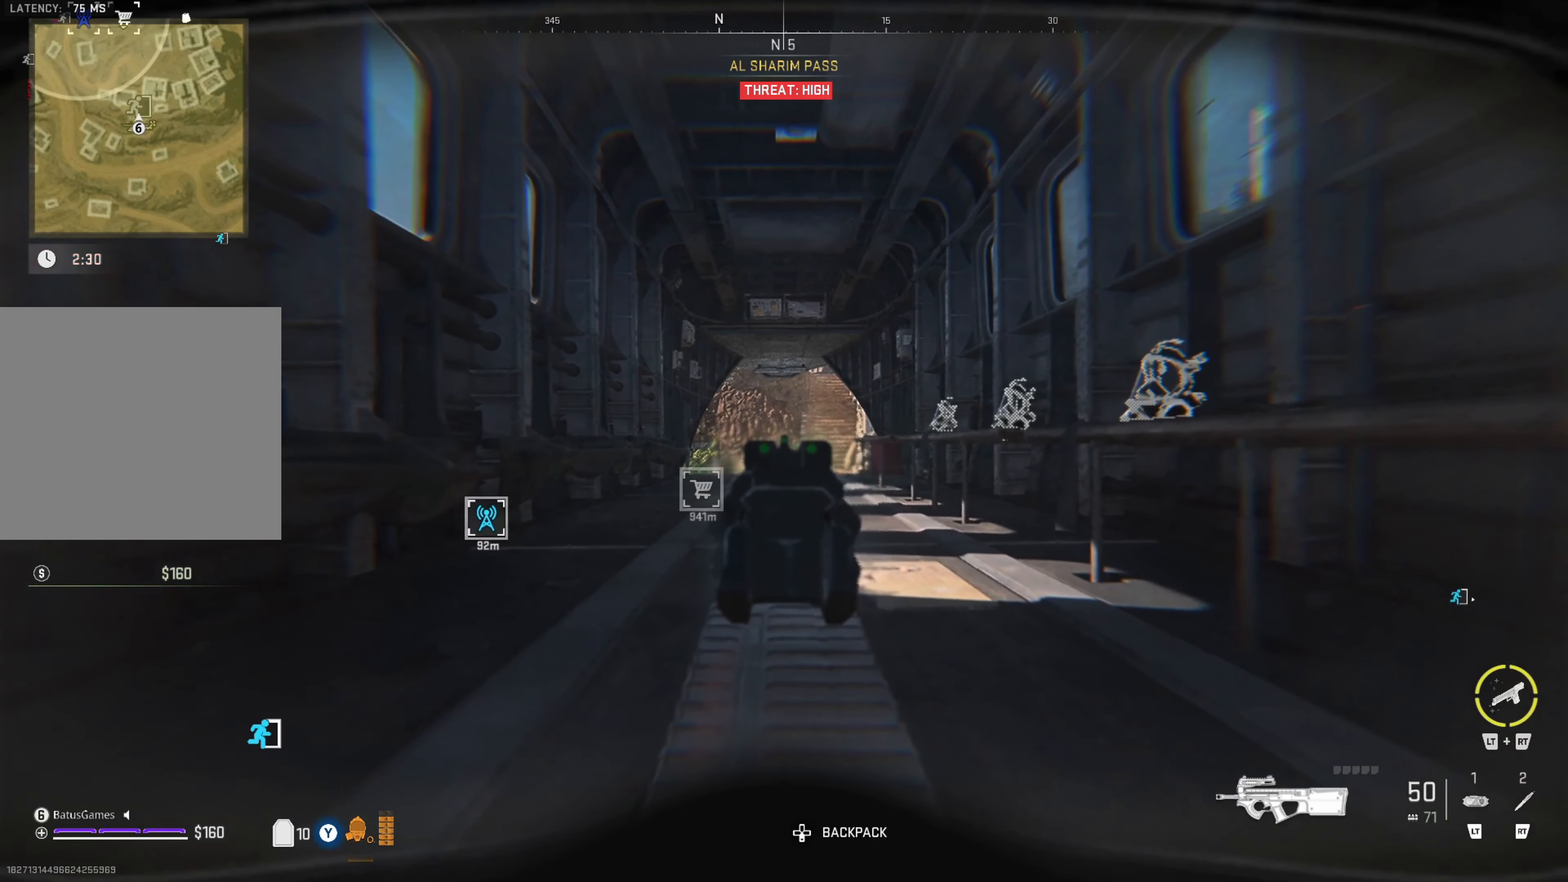
{"dt_ms": 500, "buttons": ["L1"], "left_stick": "right", "right_stick": "left", "events": [[33, "left_stick", "right"], [466, "right_stick", "left"]]}
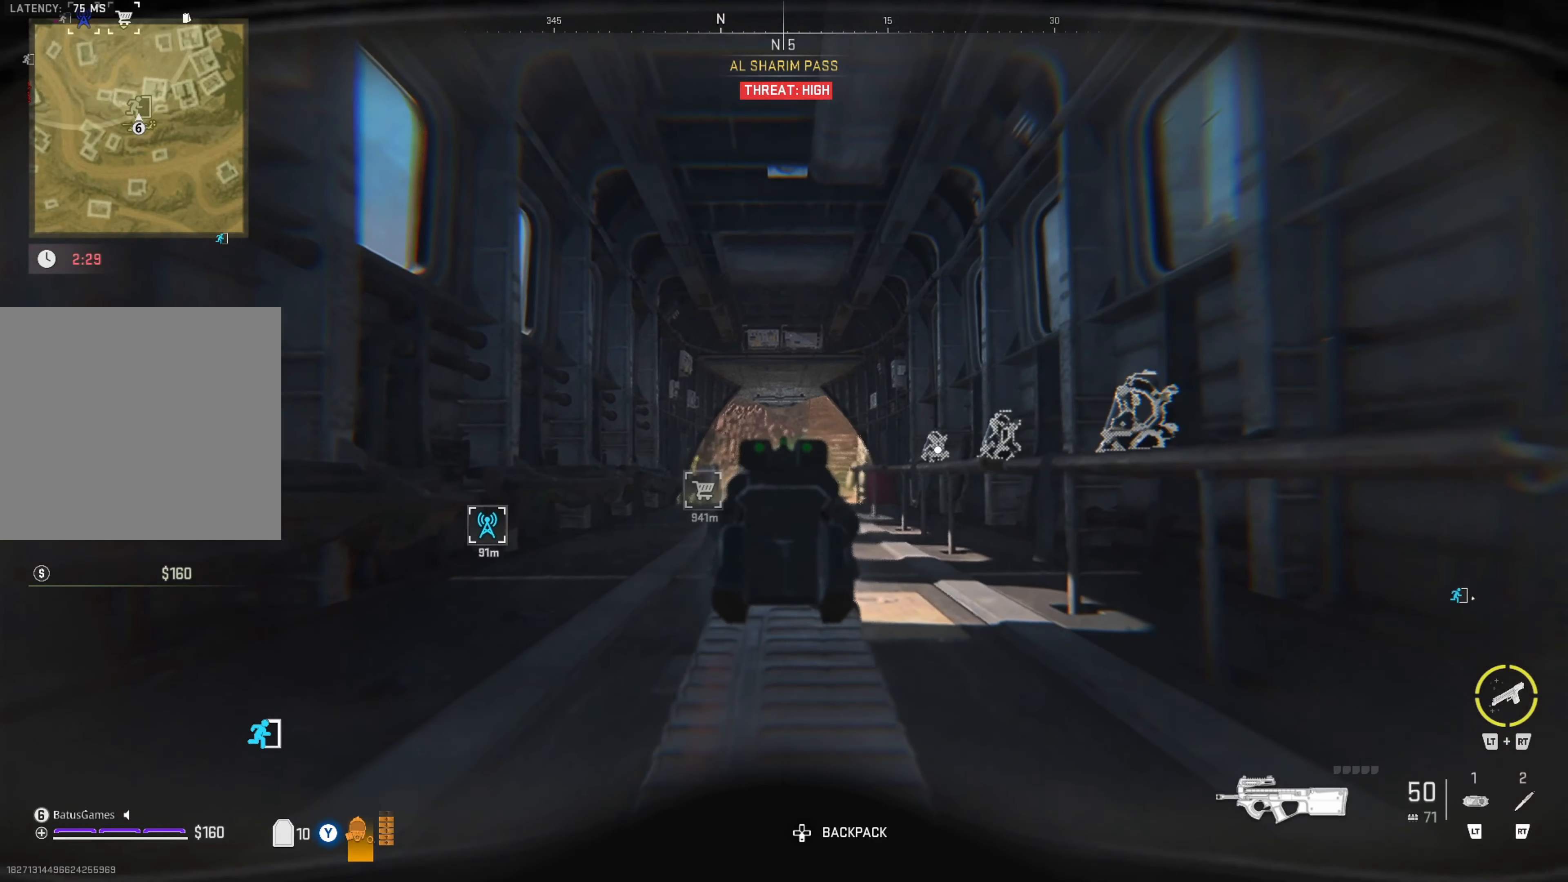
{"dt_ms": 500, "buttons": ["L1"], "left_stick": "center", "right_stick": "down", "events": [[150, "right_stick", "center"], [350, "right_stick", "down-right"], [433, "right_stick", "down"], [450, "left_stick", "center"]]}
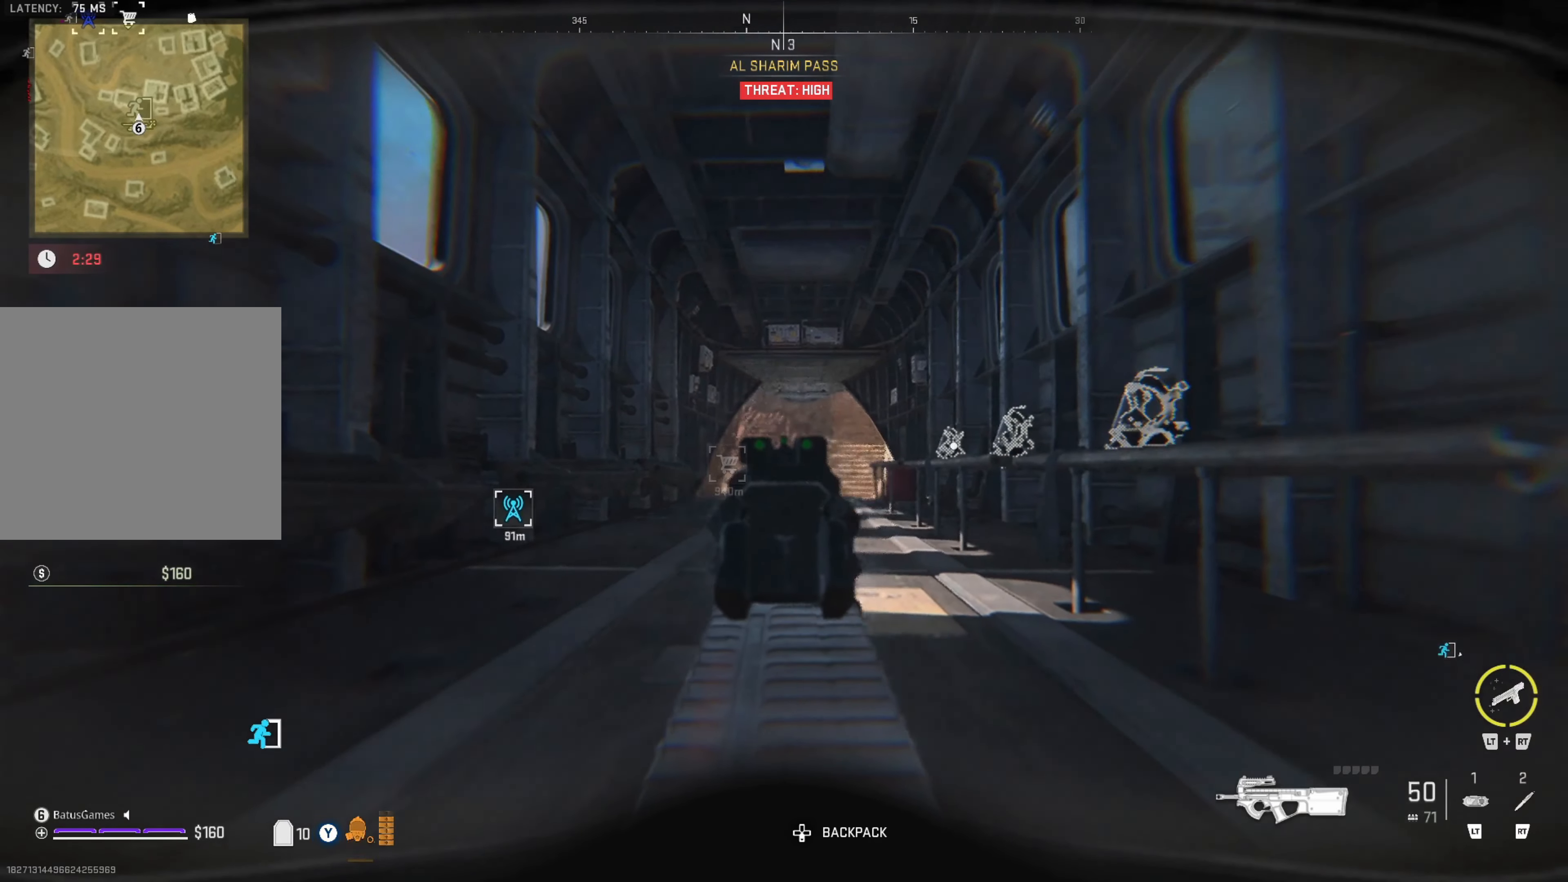
{"dt_ms": 500, "buttons": ["L1"], "left_stick": "up-left", "right_stick": "center", "events": [[83, "left_stick", "up-left"], [116, "right_stick", "center"], [350, "right_stick", "right"], [466, "right_stick", "center"]]}
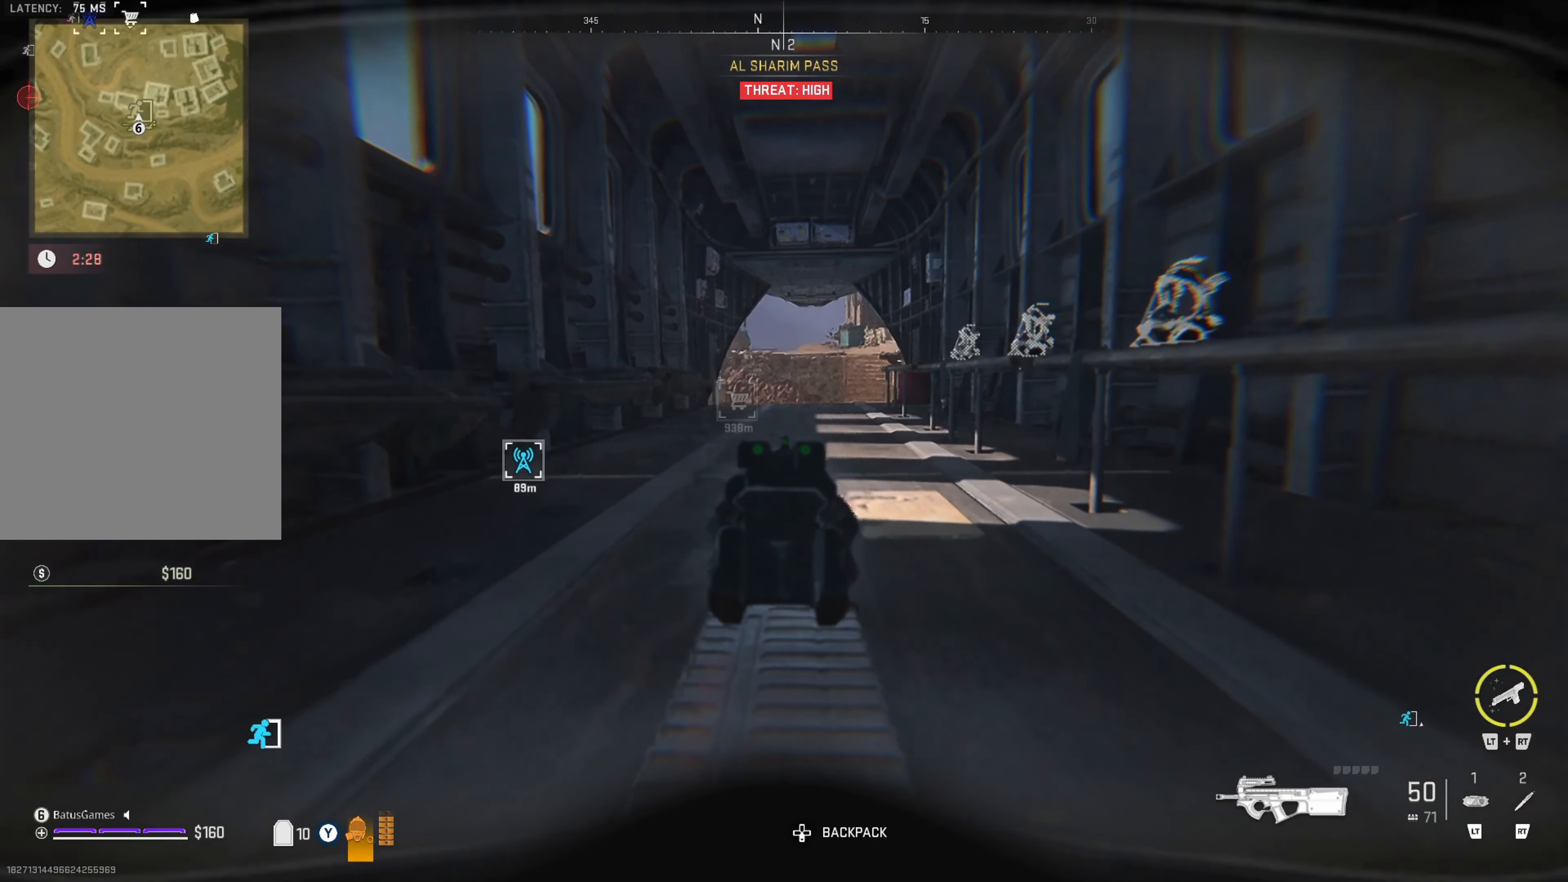
{"dt_ms": 500, "buttons": [], "left_stick": "center", "right_stick": "center", "events": [[150, "L1", "up"], [150, "left_stick", "center"], [383, "B", "down"], [466, "B", "up"]]}
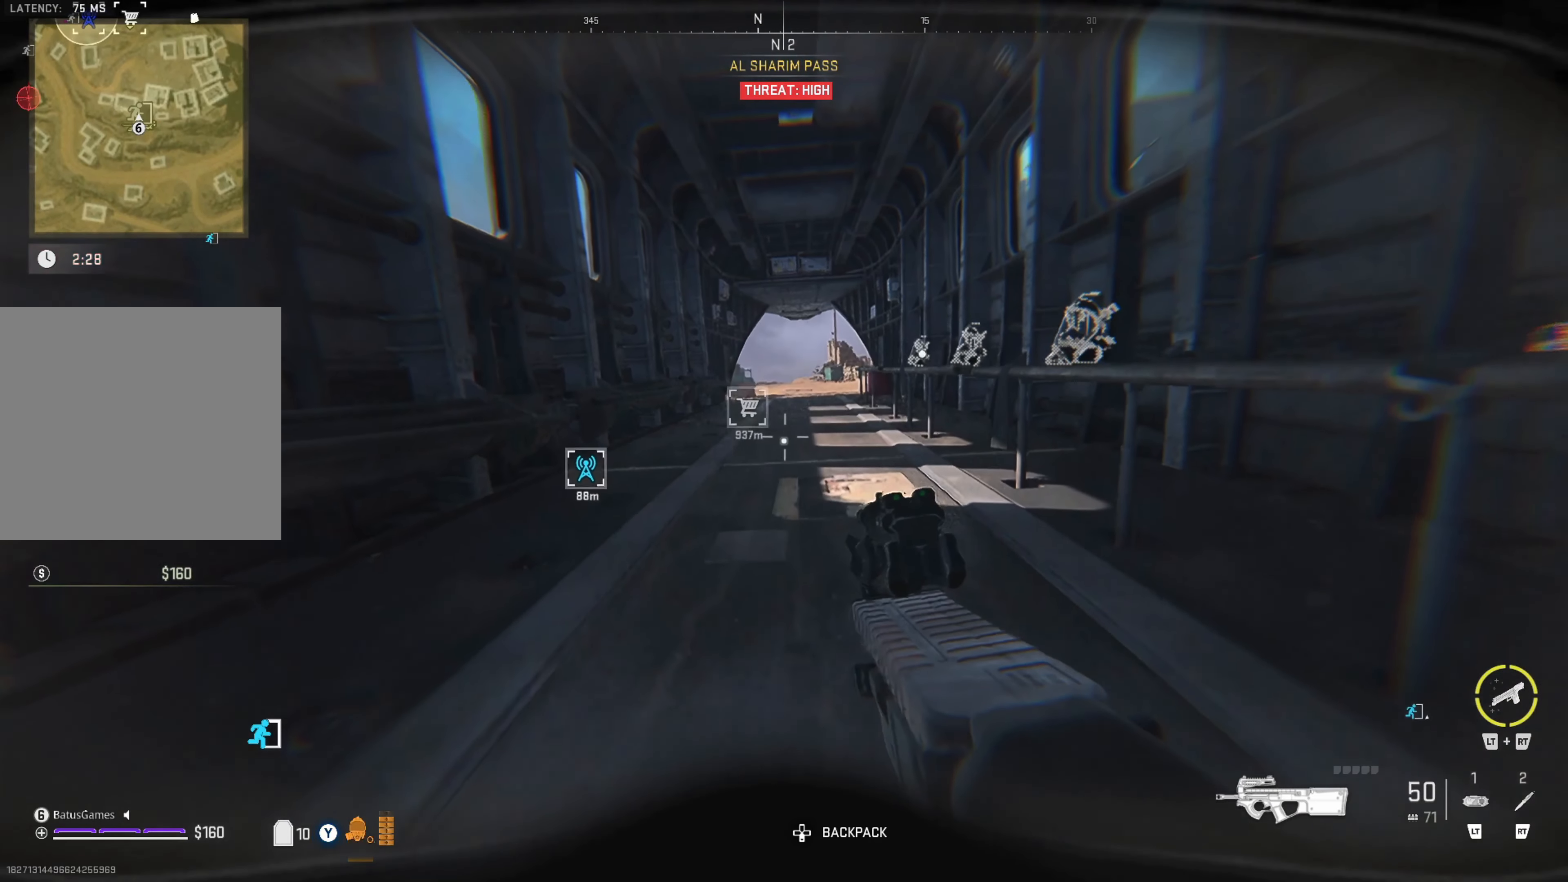
{"dt_ms": 500, "buttons": [], "left_stick": "center", "right_stick": "center", "events": [[116, "left_stick", "up"], [416, "left_stick", "center"]]}